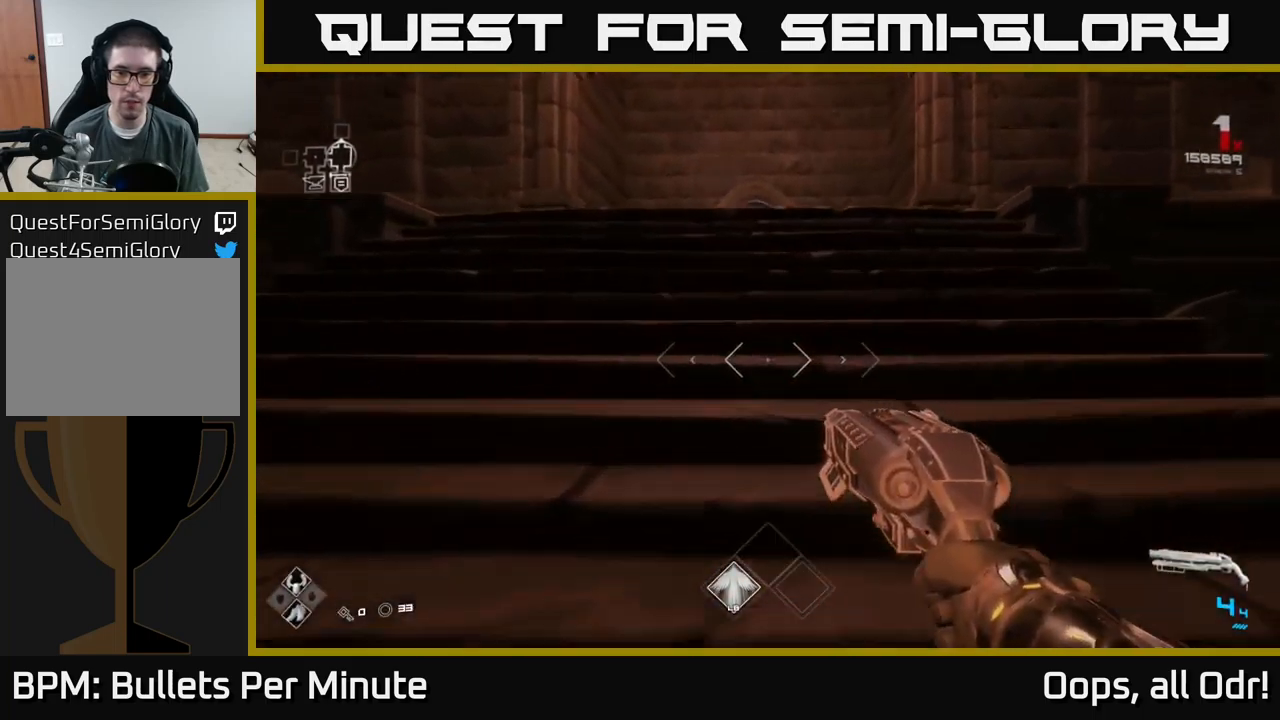
Gameplay with a controller (Xbox layout); each line is a JSON object with the inputs held at the frame after it. "events" lists button and stick changes between this image and that frame as [ms after this image, input, new state], when the widget could be followed in between.
{"buttons": [], "left_stick": "up", "right_stick": "up", "events": [[450, "right_stick", "up"]]}
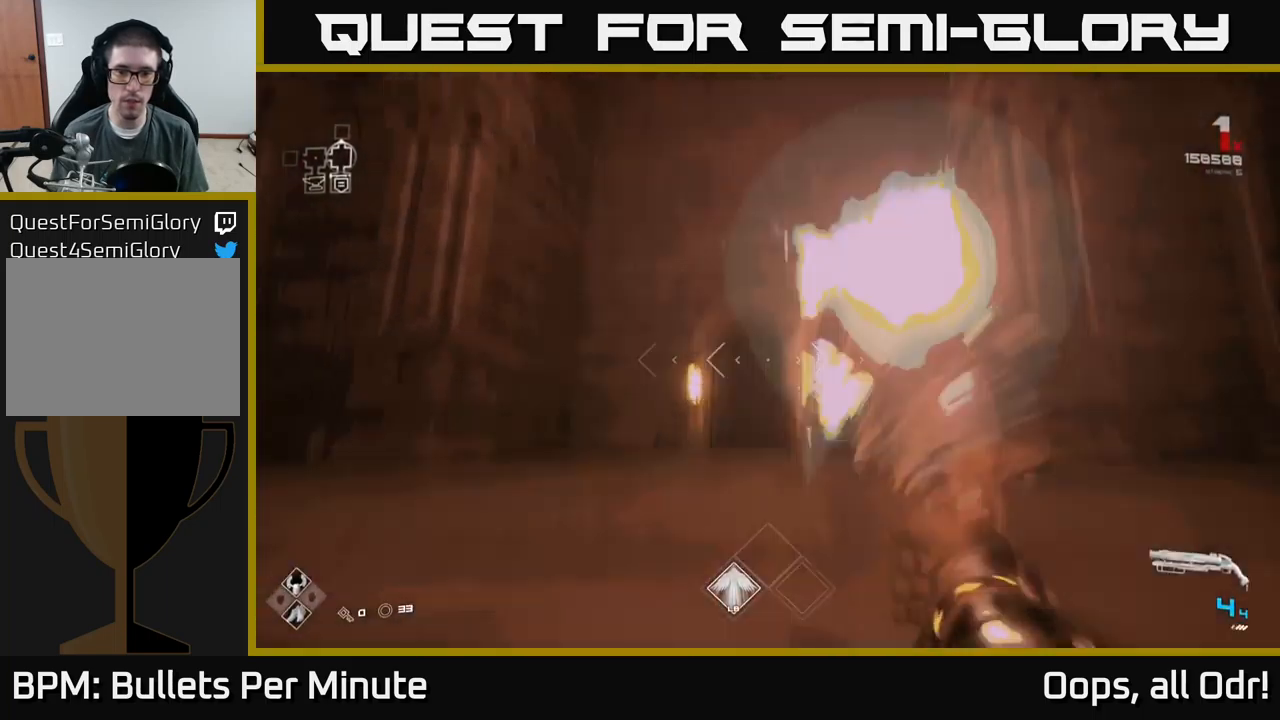
{"buttons": [], "left_stick": "up", "right_stick": "center", "events": [[50, "R2", "down"], [67, "right_stick", "center"], [184, "R2", "up"], [350, "R1", "down"], [500, "R1", "up"]]}
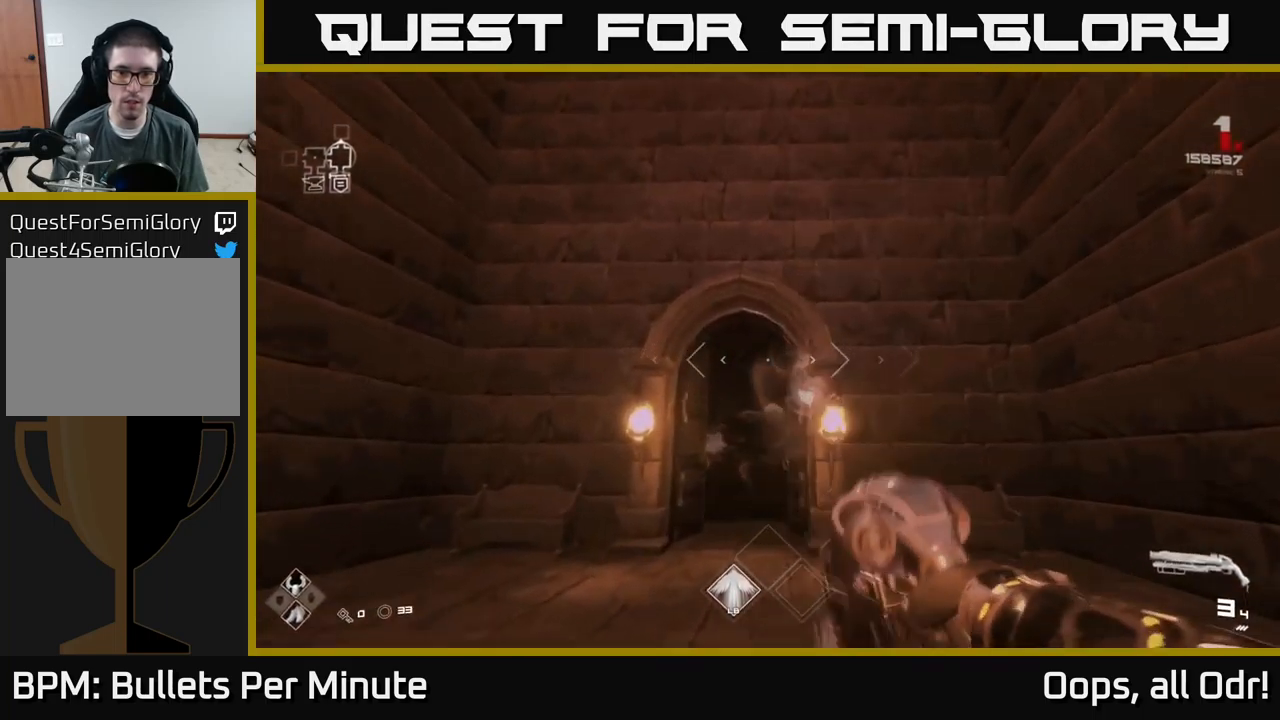
{"buttons": [], "left_stick": "up", "right_stick": "center", "events": [[150, "R1", "down"], [250, "R1", "up"], [267, "right_stick", "down"], [450, "right_stick", "center"]]}
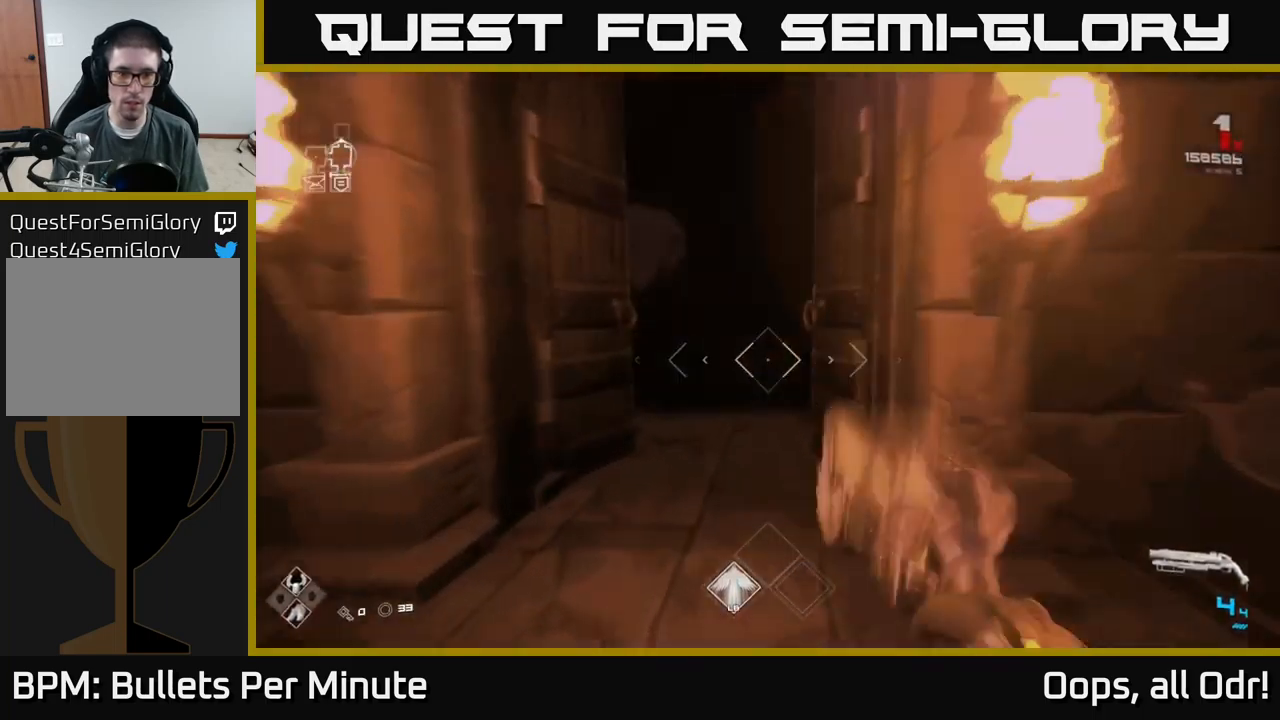
{"buttons": [], "left_stick": "up", "right_stick": "center", "events": [[50, "L1", "down"], [384, "L1", "up"]]}
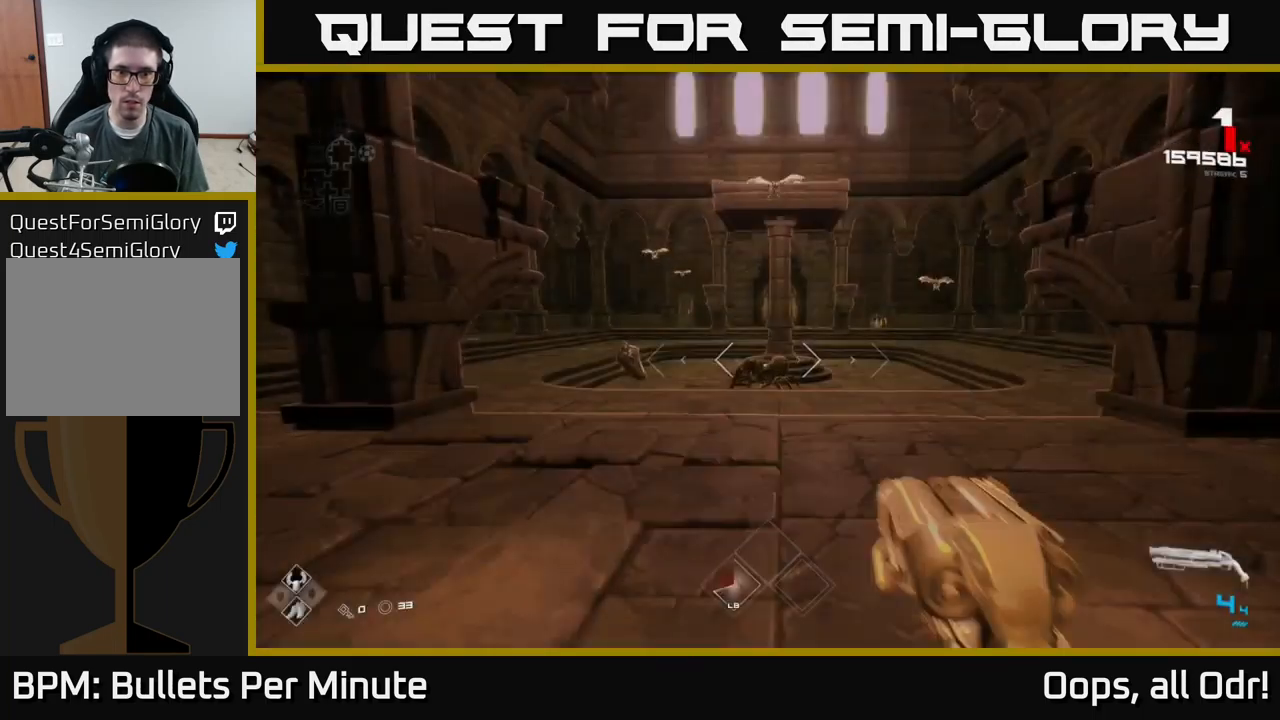
{"buttons": [], "left_stick": "up", "right_stick": "center", "events": [[417, "left_stick", "center"], [434, "right_stick", "down"], [484, "left_stick", "up"], [500, "right_stick", "center"]]}
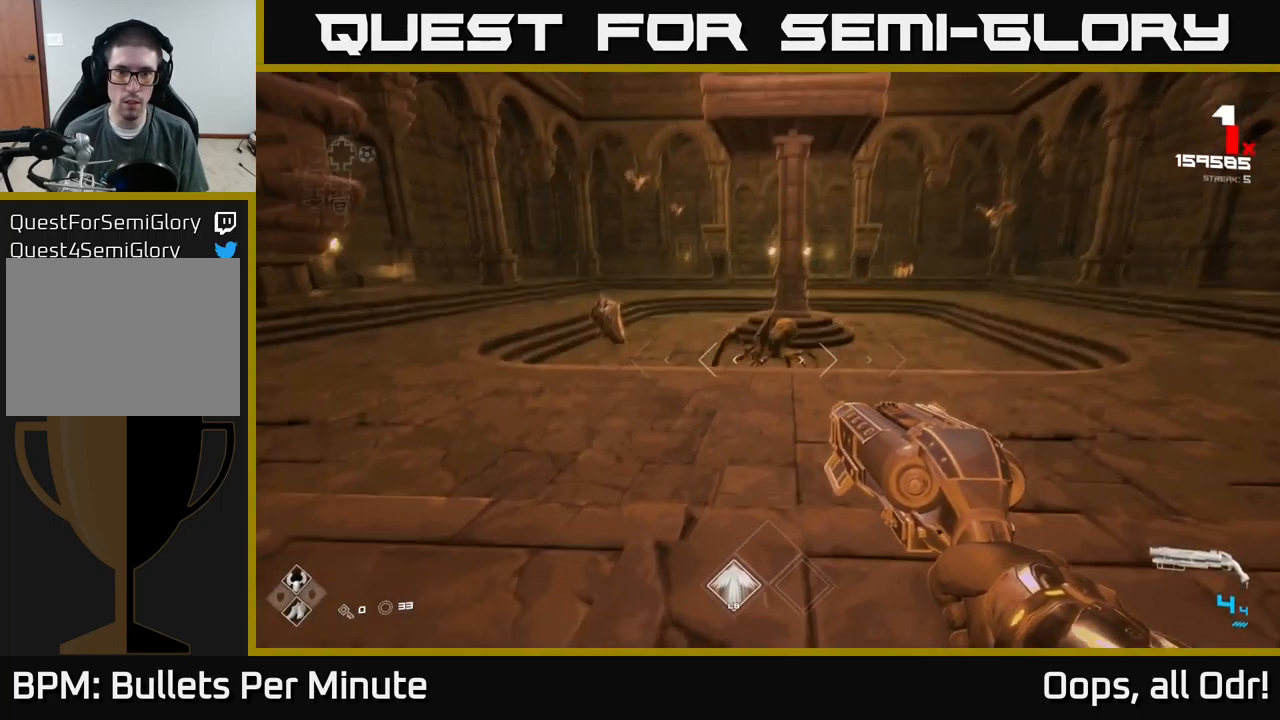
{"buttons": [], "left_stick": "up-left", "right_stick": "left", "events": [[17, "R2", "down"], [134, "R2", "up"], [284, "left_stick", "up-left"], [350, "R2", "down"], [450, "R2", "up"], [450, "right_stick", "left"]]}
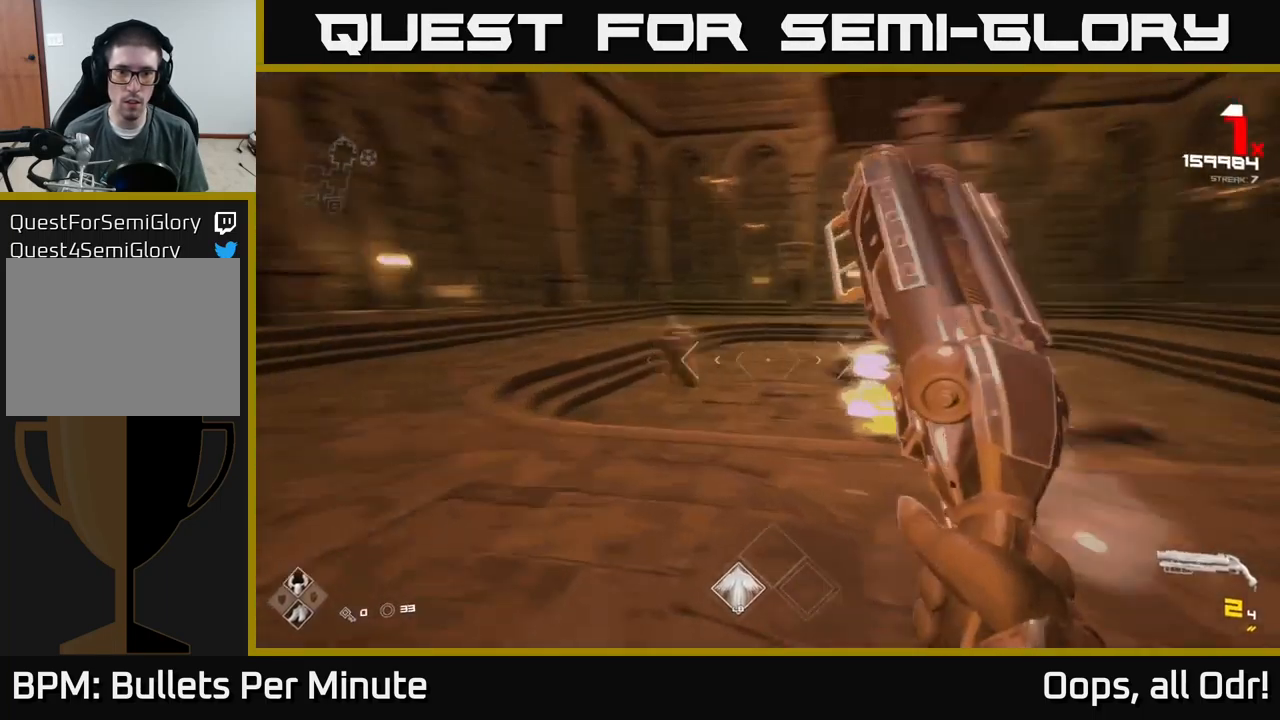
{"buttons": [], "left_stick": "left", "right_stick": "right", "events": [[100, "left_stick", "up"], [100, "right_stick", "center"], [200, "R2", "down"], [234, "left_stick", "up-left"], [317, "R2", "up"], [467, "left_stick", "left"], [467, "right_stick", "right"]]}
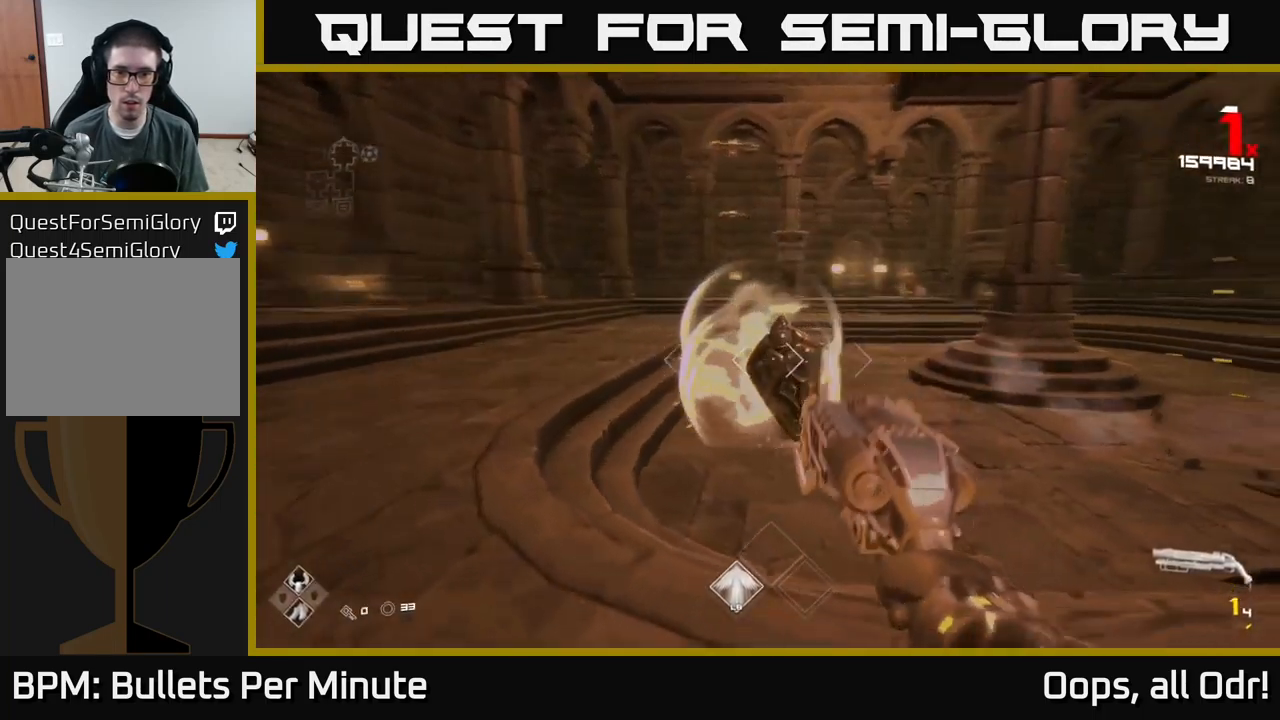
{"buttons": ["R1"], "left_stick": "left", "right_stick": "right", "events": [[34, "R2", "down"], [50, "right_stick", "center"], [134, "R2", "up"], [234, "right_stick", "right"], [434, "R1", "down"]]}
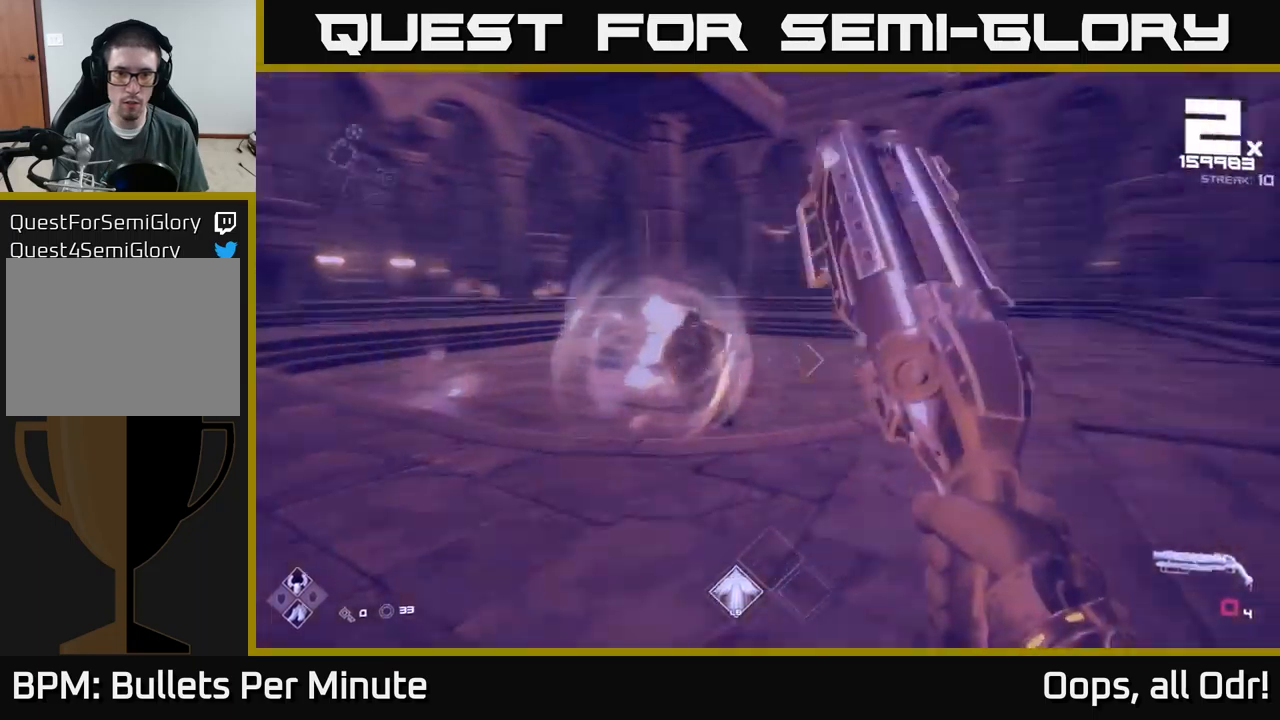
{"buttons": [], "left_stick": "left", "right_stick": "center", "events": [[50, "R1", "up"], [150, "right_stick", "center"], [250, "R1", "down"], [350, "R1", "up"]]}
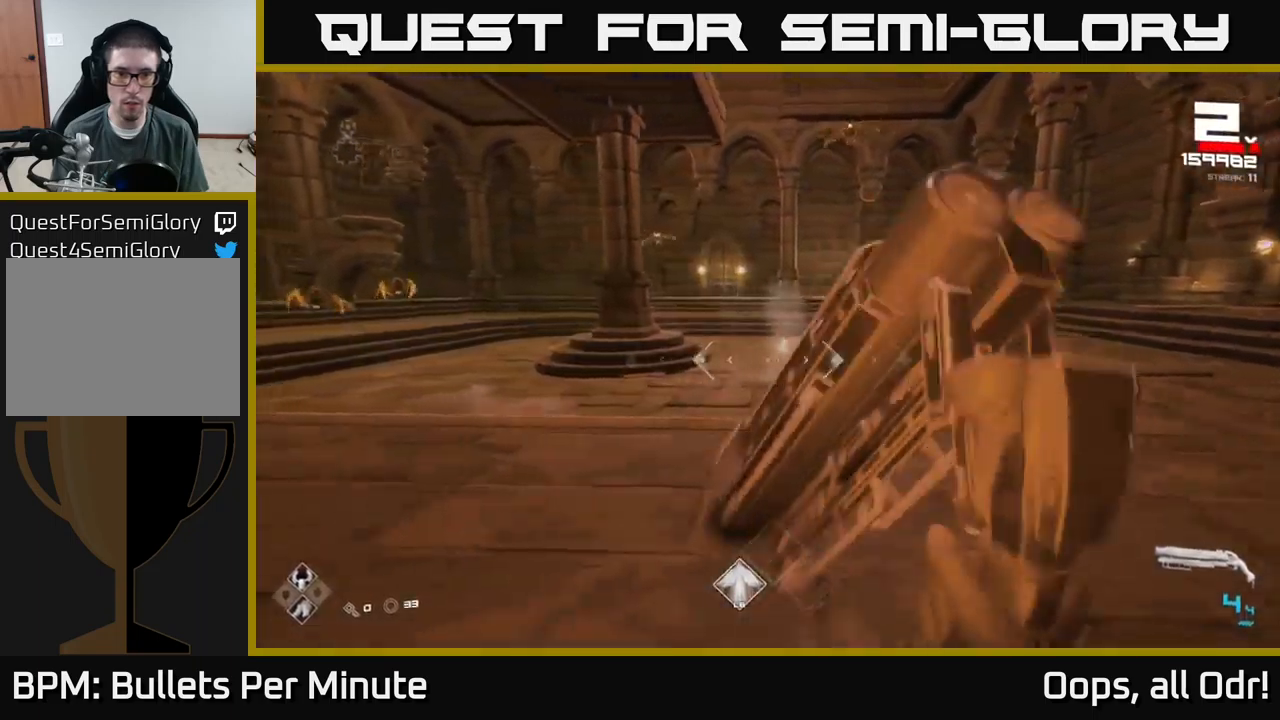
{"buttons": ["L1"], "left_stick": "right", "right_stick": "center", "events": [[250, "left_stick", "right"], [400, "L1", "down"]]}
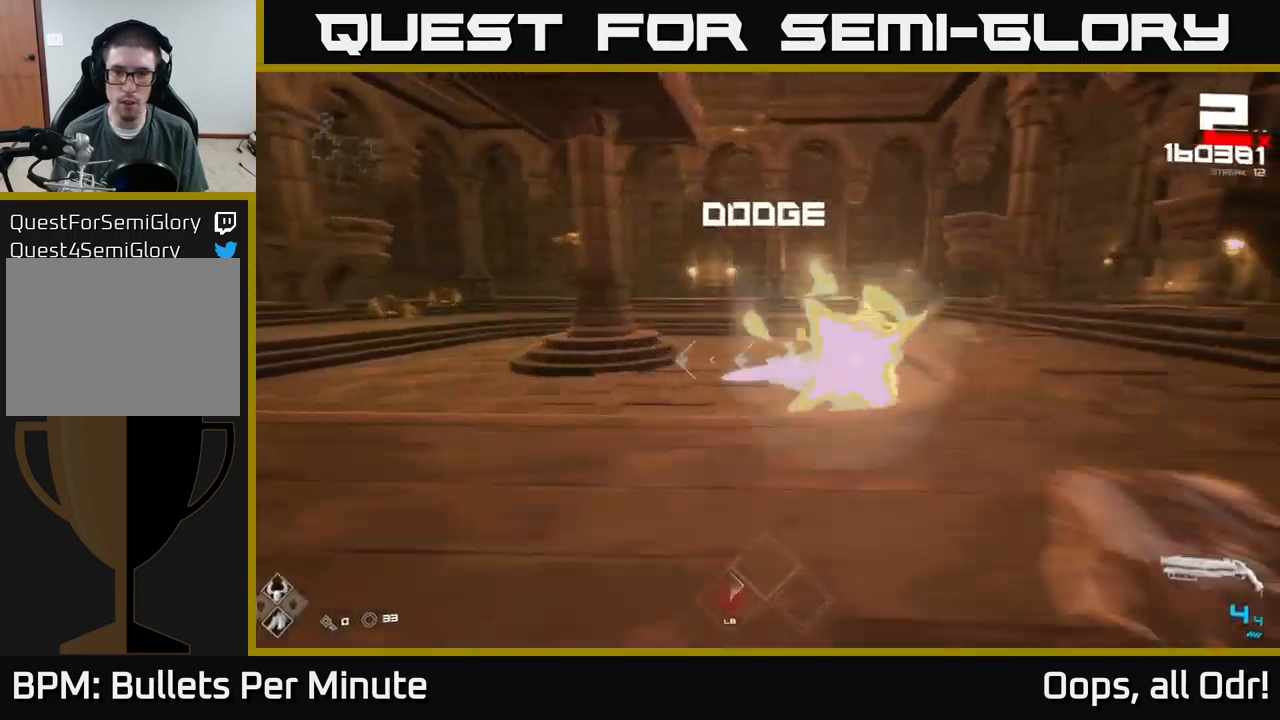
{"buttons": [], "left_stick": "left", "right_stick": "center", "events": [[67, "L1", "up"], [217, "A", "down"], [217, "left_stick", "up"], [283, "left_stick", "left"], [383, "A", "up"]]}
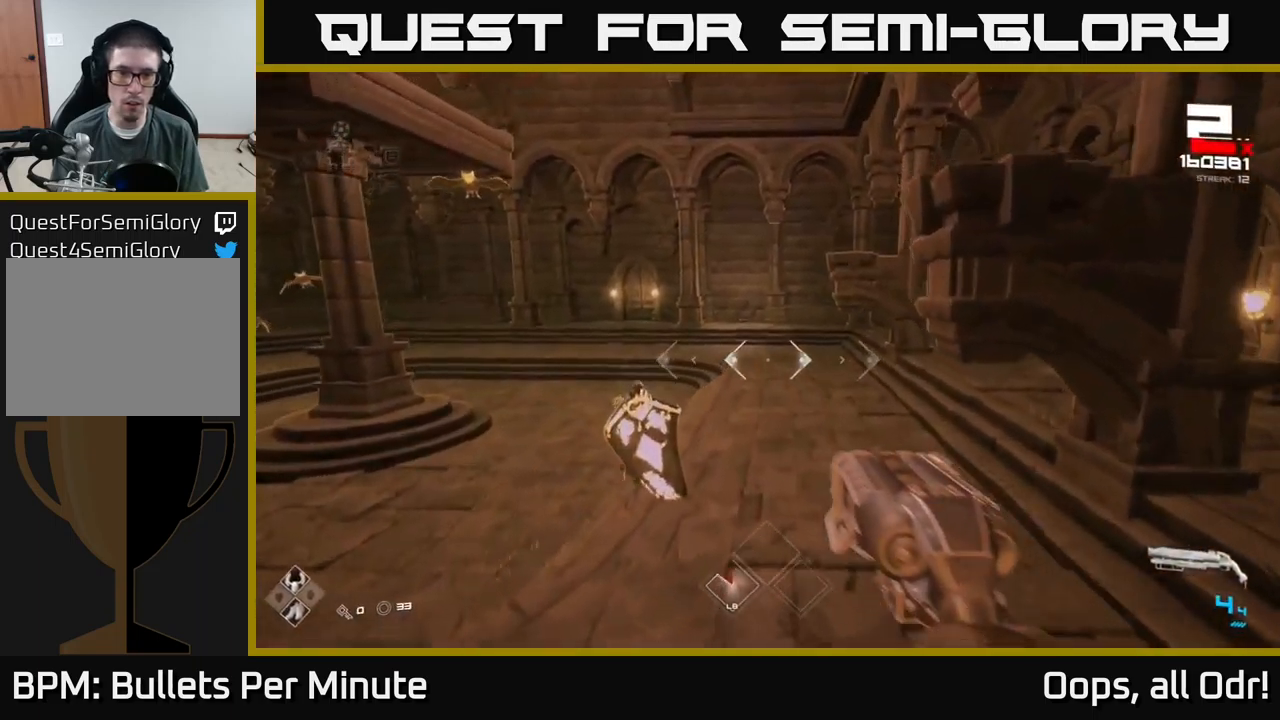
{"buttons": ["A"], "left_stick": "right", "right_stick": "center", "events": [[33, "L1", "down"], [150, "L1", "up"], [417, "A", "down"], [450, "left_stick", "right"]]}
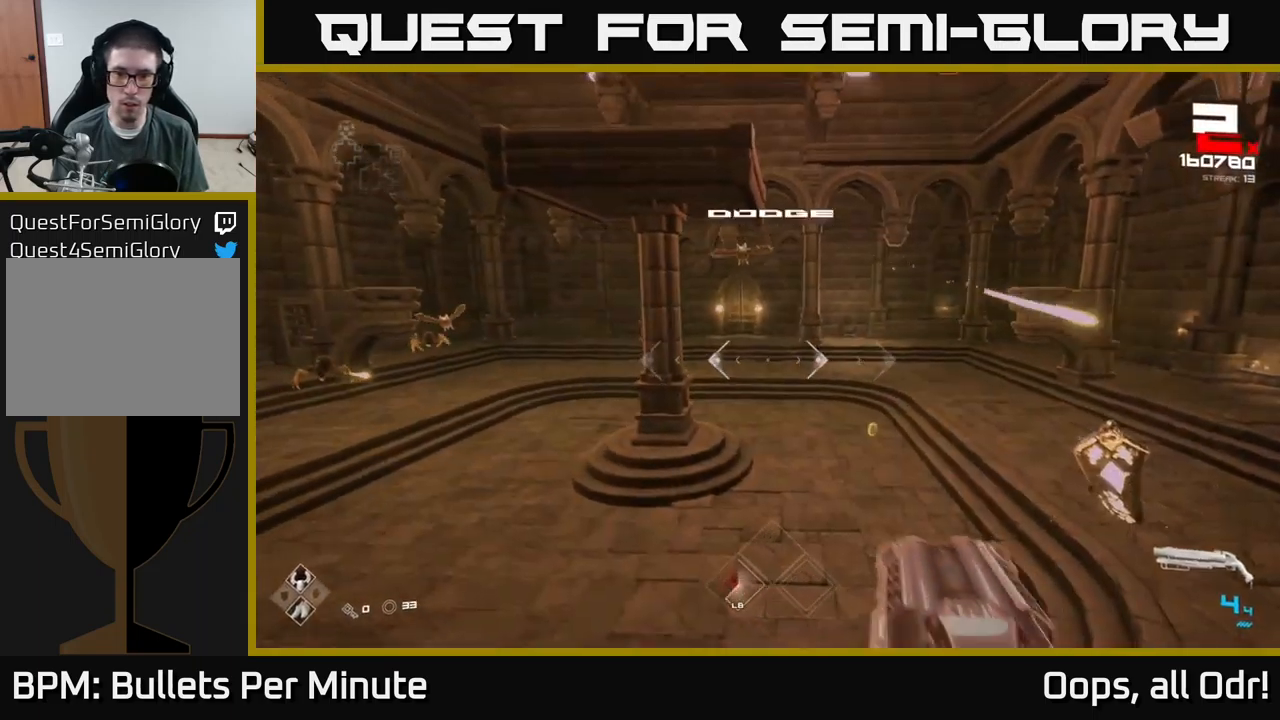
{"buttons": [], "left_stick": "right", "right_stick": "center", "events": [[50, "A", "up"], [167, "A", "down"], [267, "A", "up"], [317, "L1", "down"], [350, "L3", "down"], [433, "L1", "up"], [433, "L3", "up"]]}
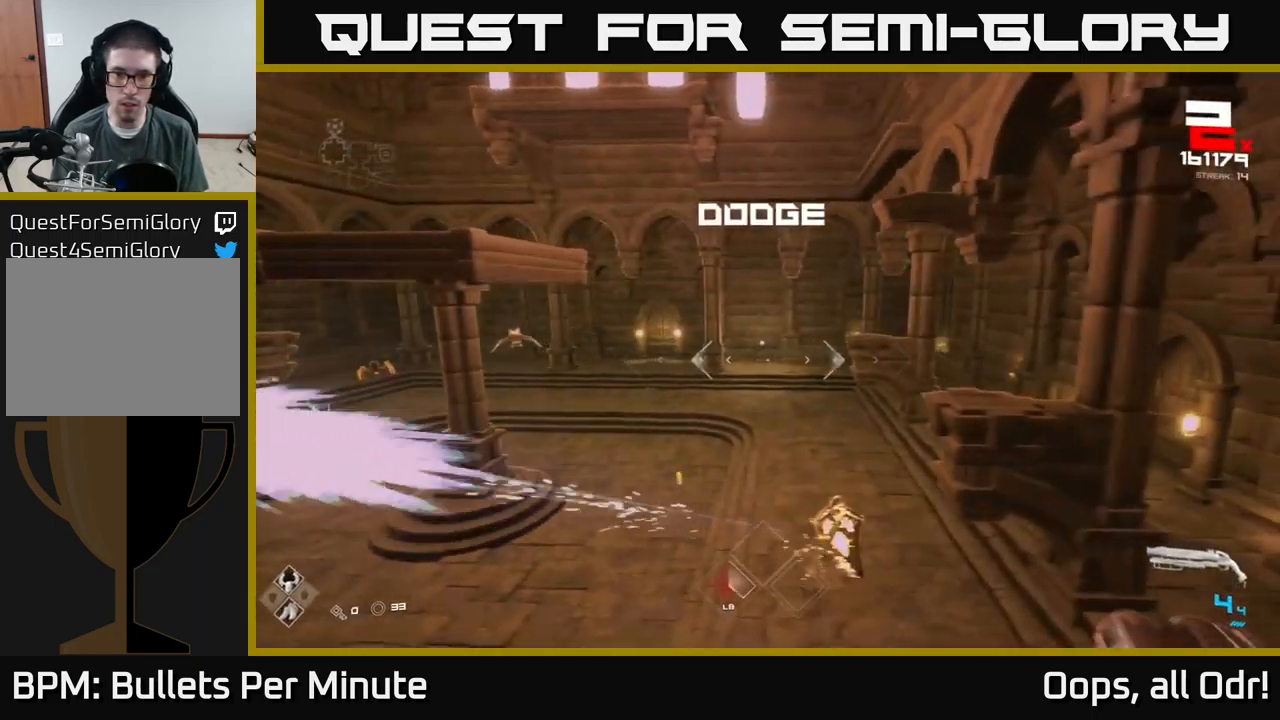
{"buttons": ["L1"], "left_stick": "up-right", "right_stick": "center", "events": [[283, "A", "down"], [400, "A", "up"], [450, "L1", "down"], [467, "left_stick", "up-right"]]}
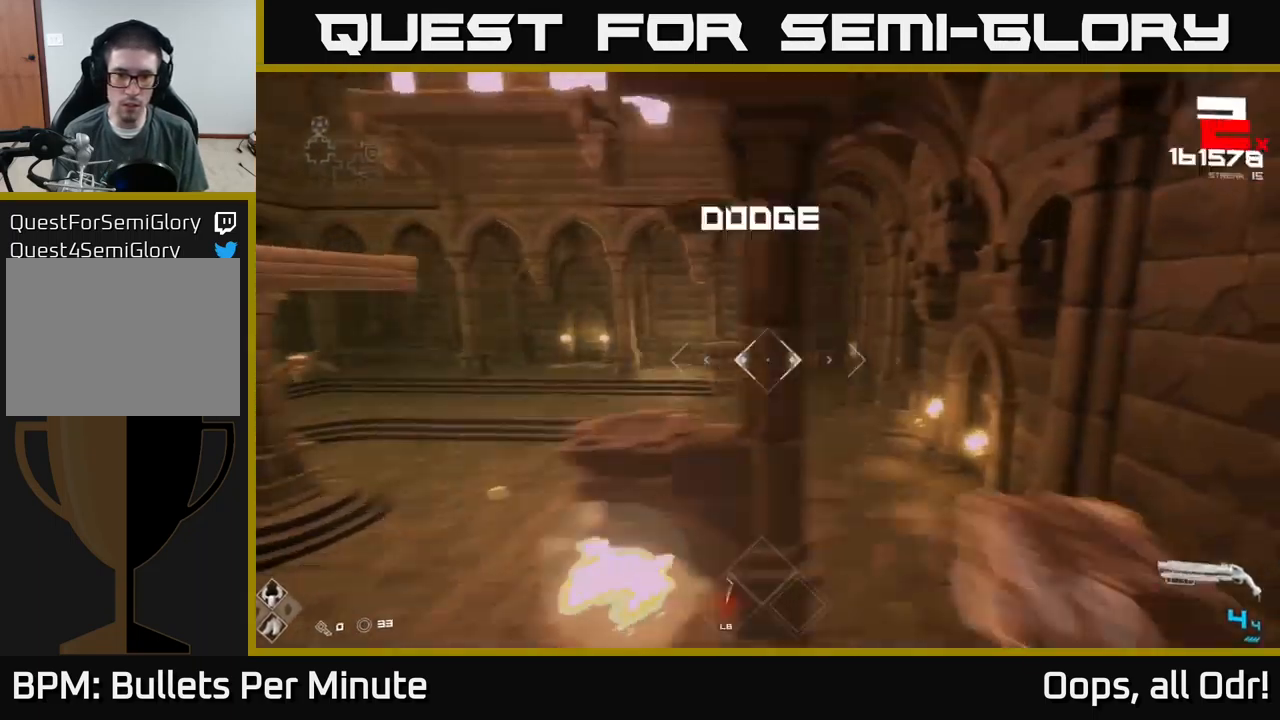
{"buttons": [], "left_stick": "up-right", "right_stick": "left", "events": [[67, "right_stick", "left"], [83, "L1", "up"], [150, "left_stick", "up"], [300, "right_stick", "center"], [367, "left_stick", "up-right"], [450, "right_stick", "left"]]}
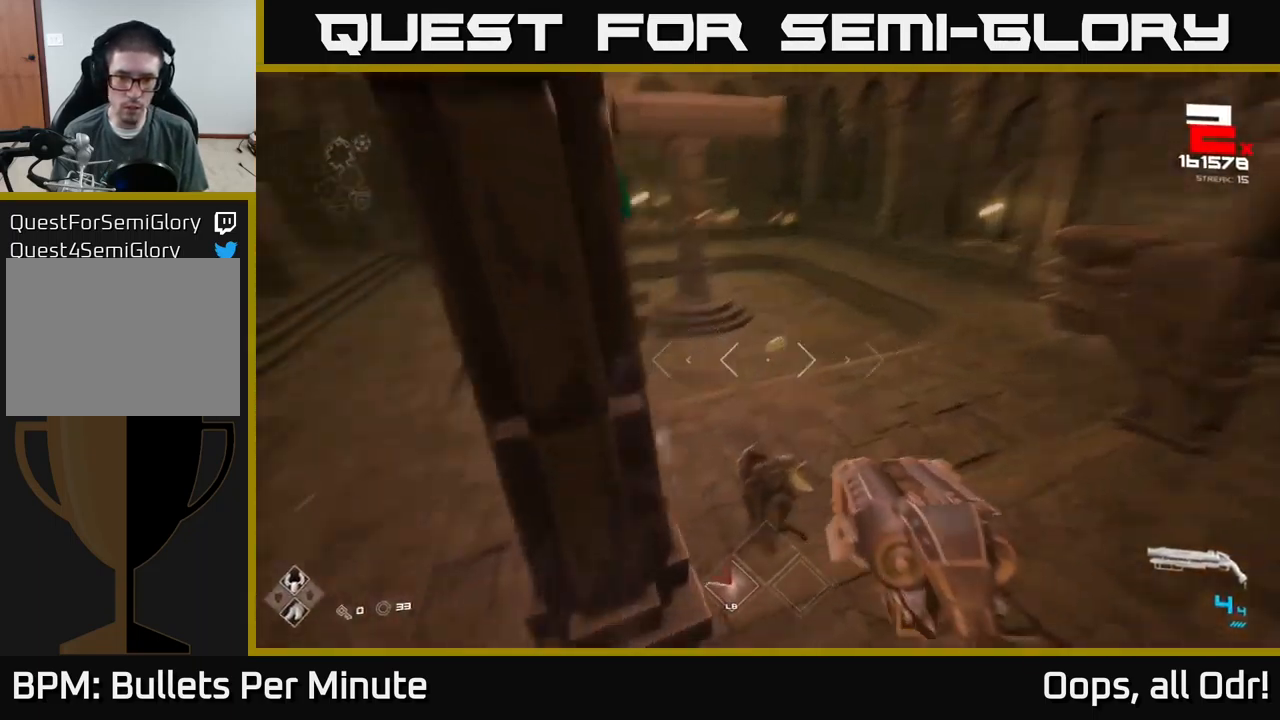
{"buttons": ["R2"], "left_stick": "right", "right_stick": "up-left", "events": [[133, "right_stick", "center"], [200, "left_stick", "right"], [267, "right_stick", "left"], [450, "right_stick", "up-left"], [483, "R2", "down"]]}
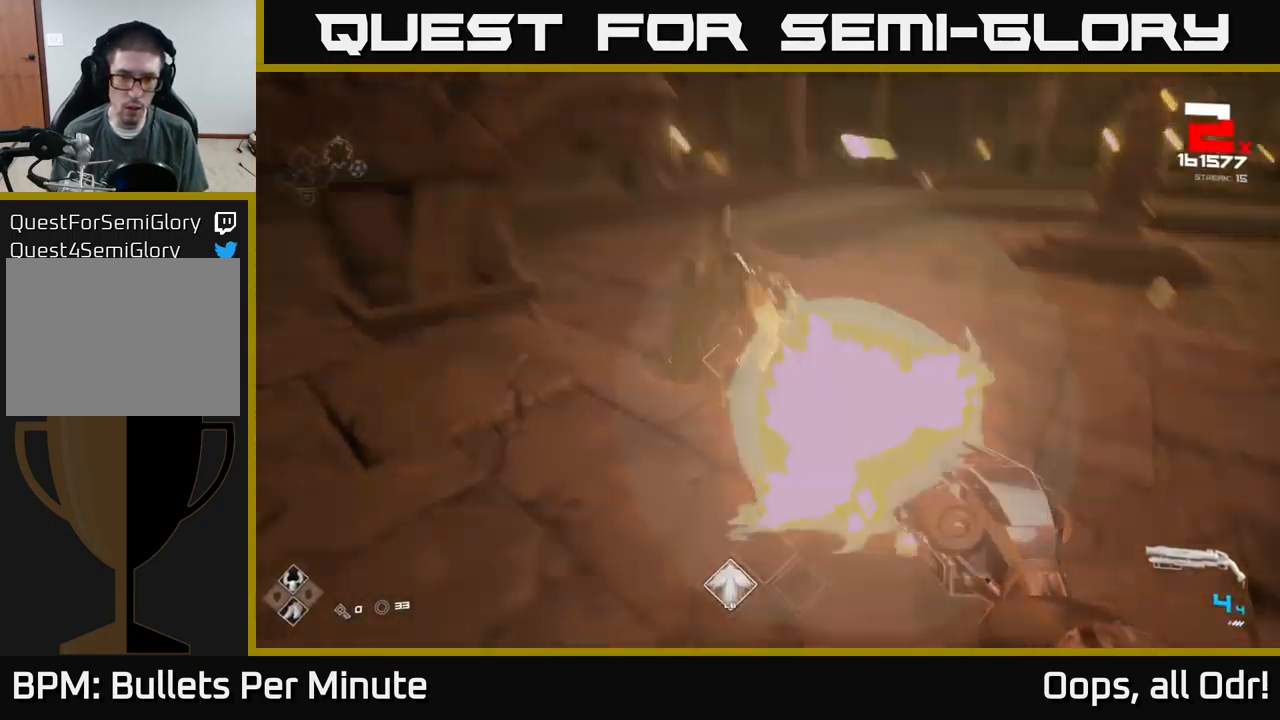
{"buttons": [], "left_stick": "right", "right_stick": "center", "events": [[33, "left_stick", "center"], [83, "right_stick", "center"], [100, "R2", "up"], [233, "left_stick", "right"], [233, "right_stick", "left"], [317, "R2", "down"], [350, "right_stick", "center"], [400, "R2", "up"]]}
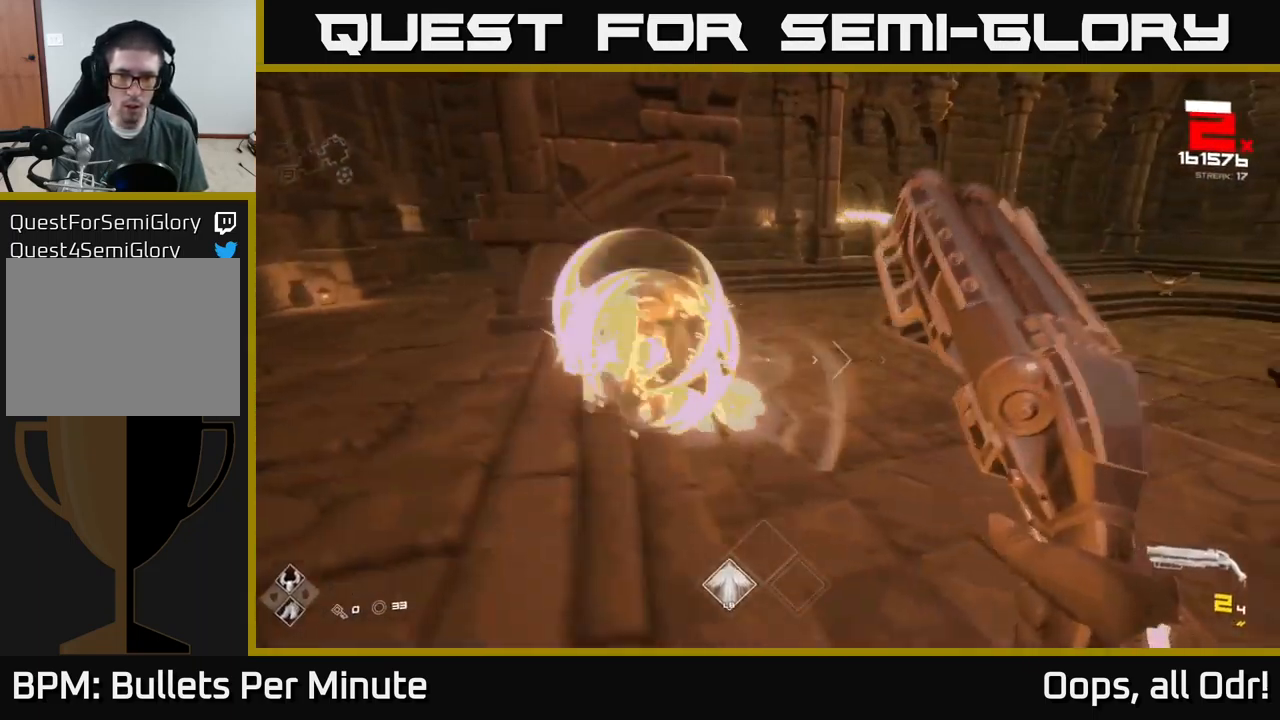
{"buttons": [], "left_stick": "down-right", "right_stick": "right", "events": [[33, "right_stick", "left"], [67, "left_stick", "down-right"], [167, "R2", "down"], [200, "right_stick", "center"], [250, "R2", "up"], [366, "right_stick", "right"]]}
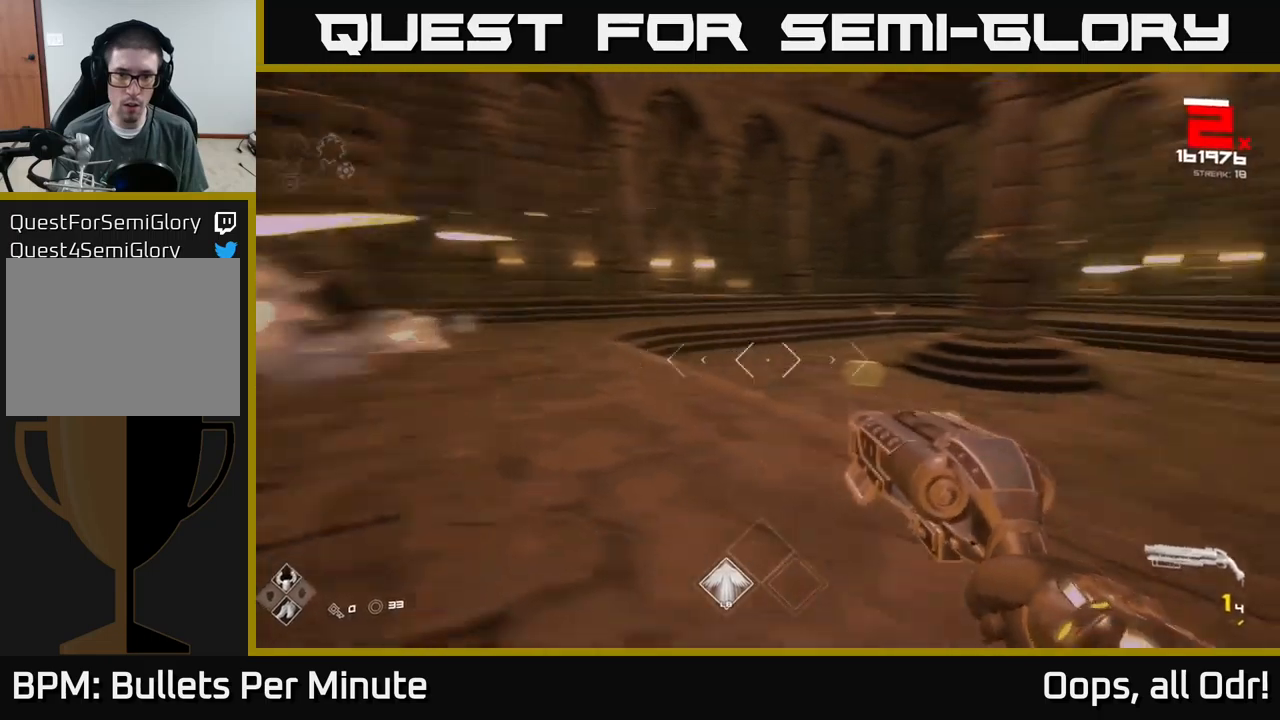
{"buttons": [], "left_stick": "up-right", "right_stick": "center", "events": [[33, "R1", "down"], [50, "left_stick", "right"], [133, "R1", "up"], [217, "right_stick", "center"], [300, "R1", "down"], [417, "R1", "up"], [433, "left_stick", "up-right"]]}
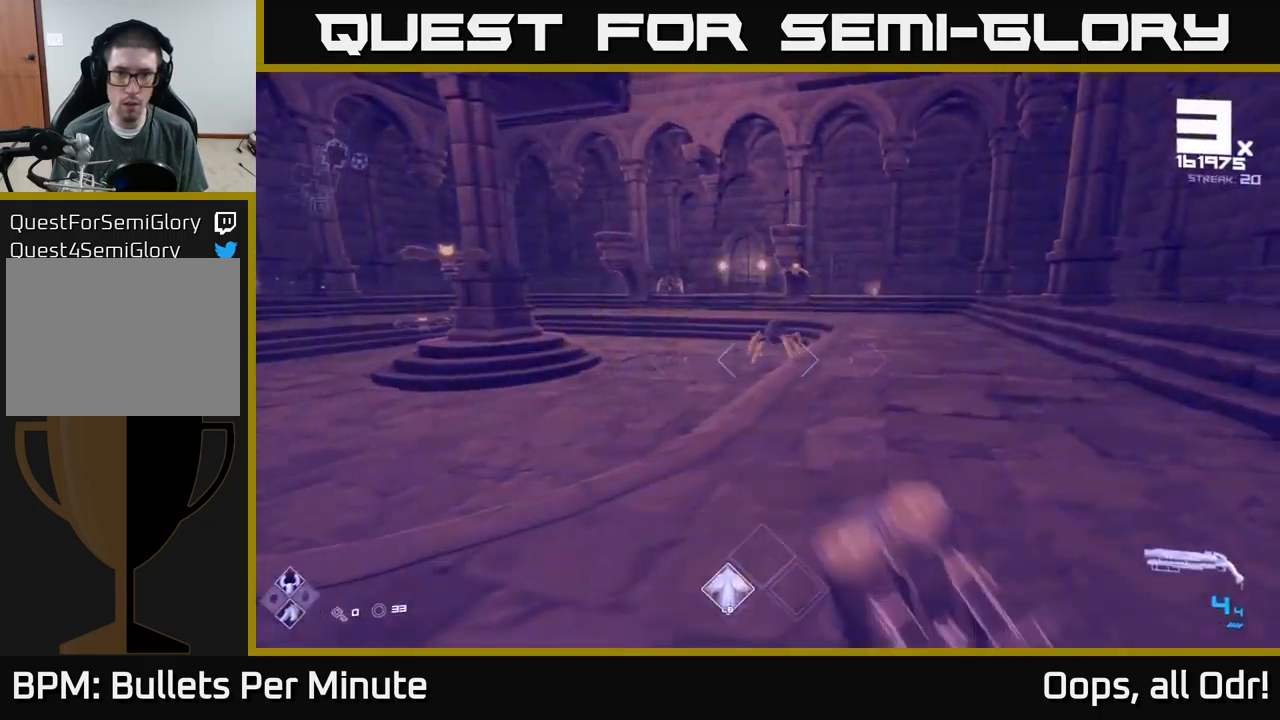
{"buttons": [], "left_stick": "up", "right_stick": "center", "events": [[183, "A", "down"], [250, "left_stick", "up"], [317, "A", "up"]]}
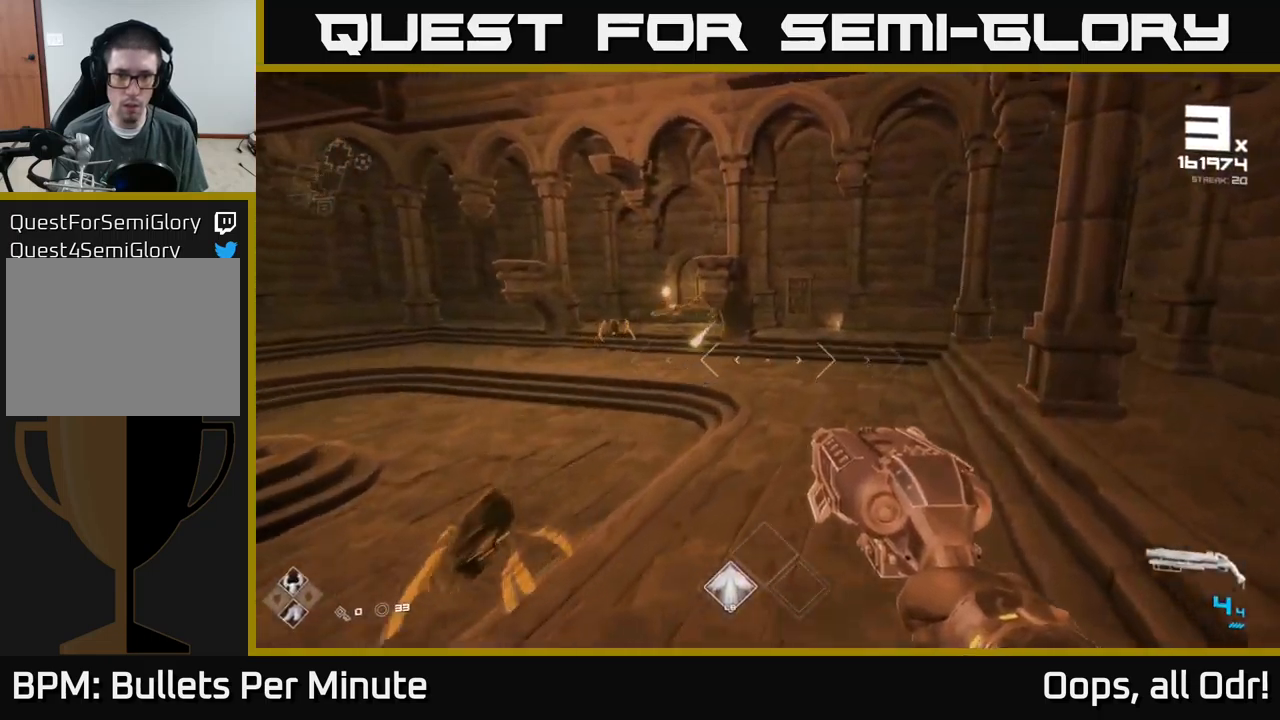
{"buttons": [], "left_stick": "up", "right_stick": "center", "events": [[50, "right_stick", "left"], [200, "right_stick", "center"], [333, "A", "down"], [417, "A", "up"]]}
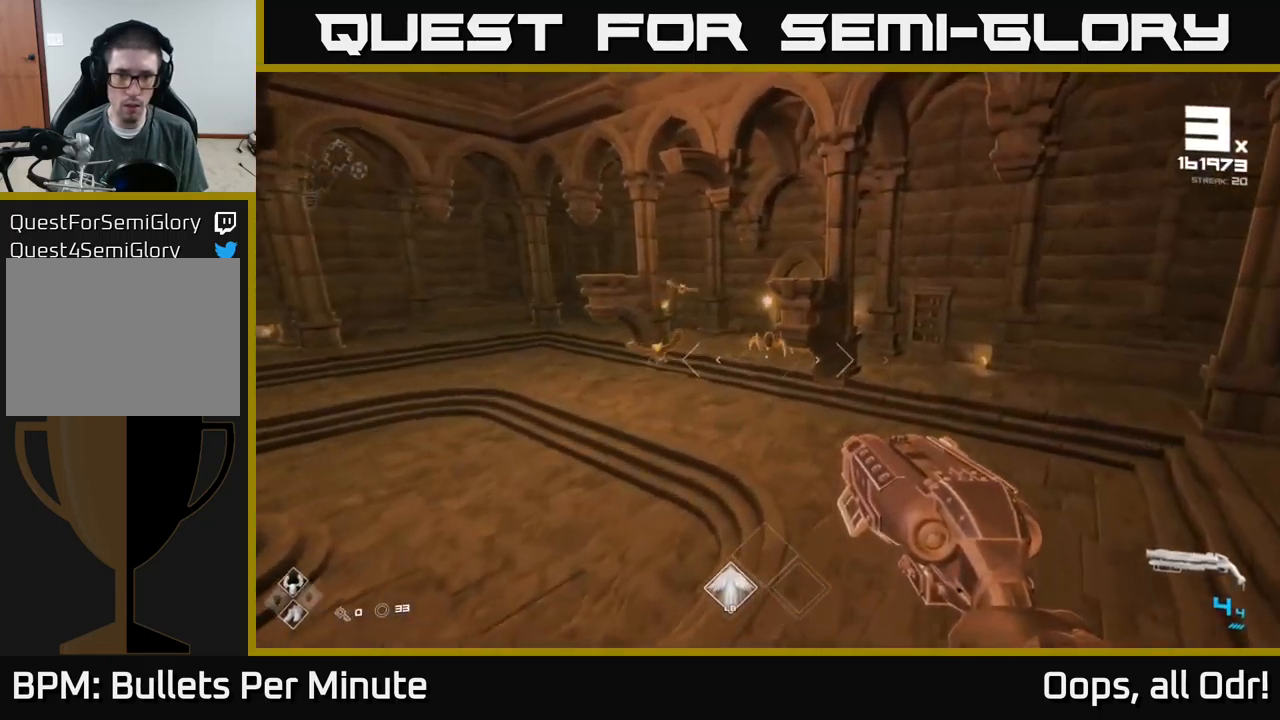
{"buttons": [], "left_stick": "right", "right_stick": "center", "events": [[183, "R2", "down"], [250, "R2", "up"], [283, "left_stick", "up-right"], [450, "left_stick", "right"]]}
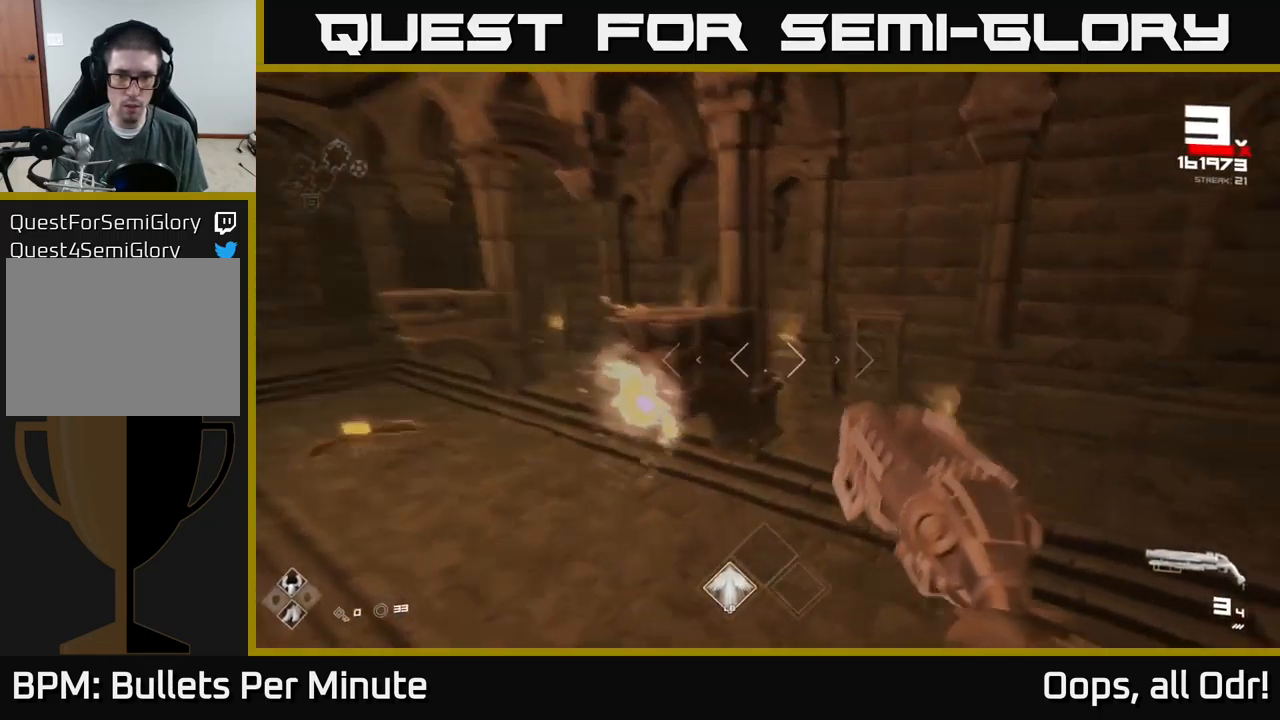
{"buttons": ["R2"], "left_stick": "up-right", "right_stick": "center", "events": [[17, "right_stick", "down-right"], [83, "R2", "down"], [117, "right_stick", "center"], [133, "left_stick", "up-right"], [150, "R2", "up"], [283, "right_stick", "left"], [417, "R2", "down"], [467, "right_stick", "center"]]}
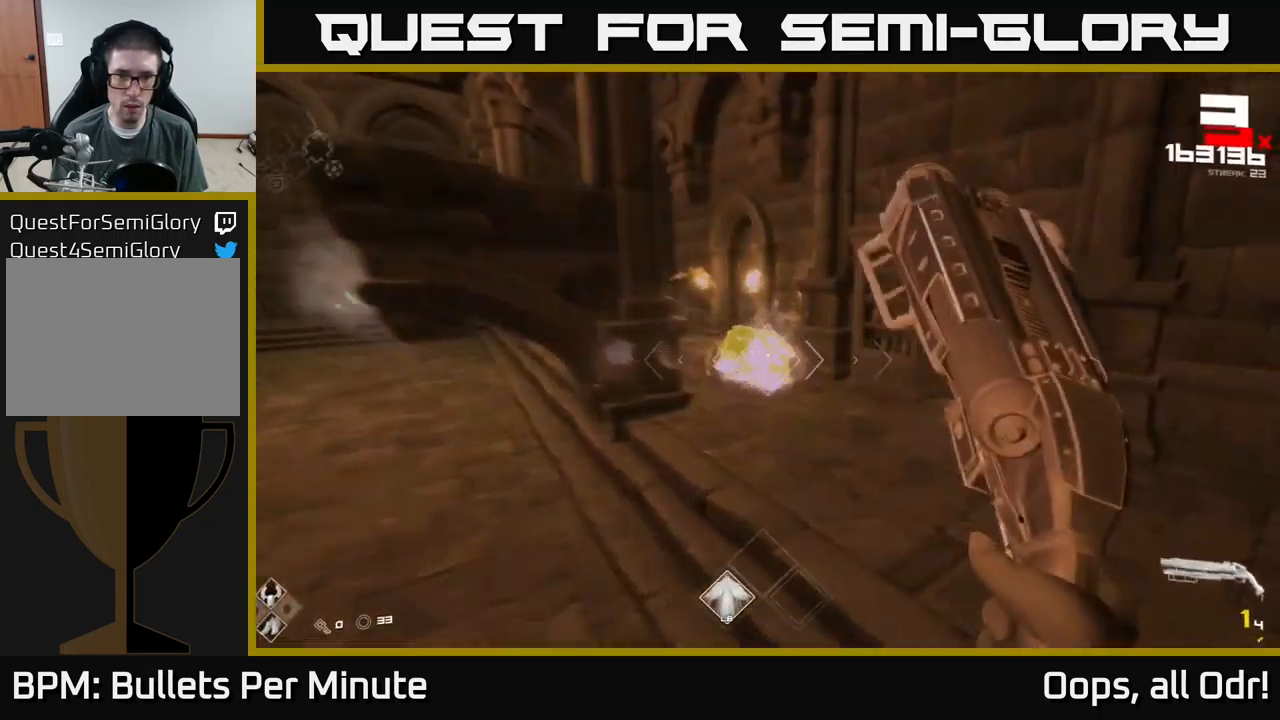
{"buttons": [], "left_stick": "down-right", "right_stick": "center", "events": [[17, "R2", "up"], [100, "left_stick", "right"], [117, "right_stick", "up-left"], [167, "right_stick", "left"], [217, "R2", "down"], [267, "right_stick", "center"], [300, "left_stick", "down-right"], [350, "R2", "up"]]}
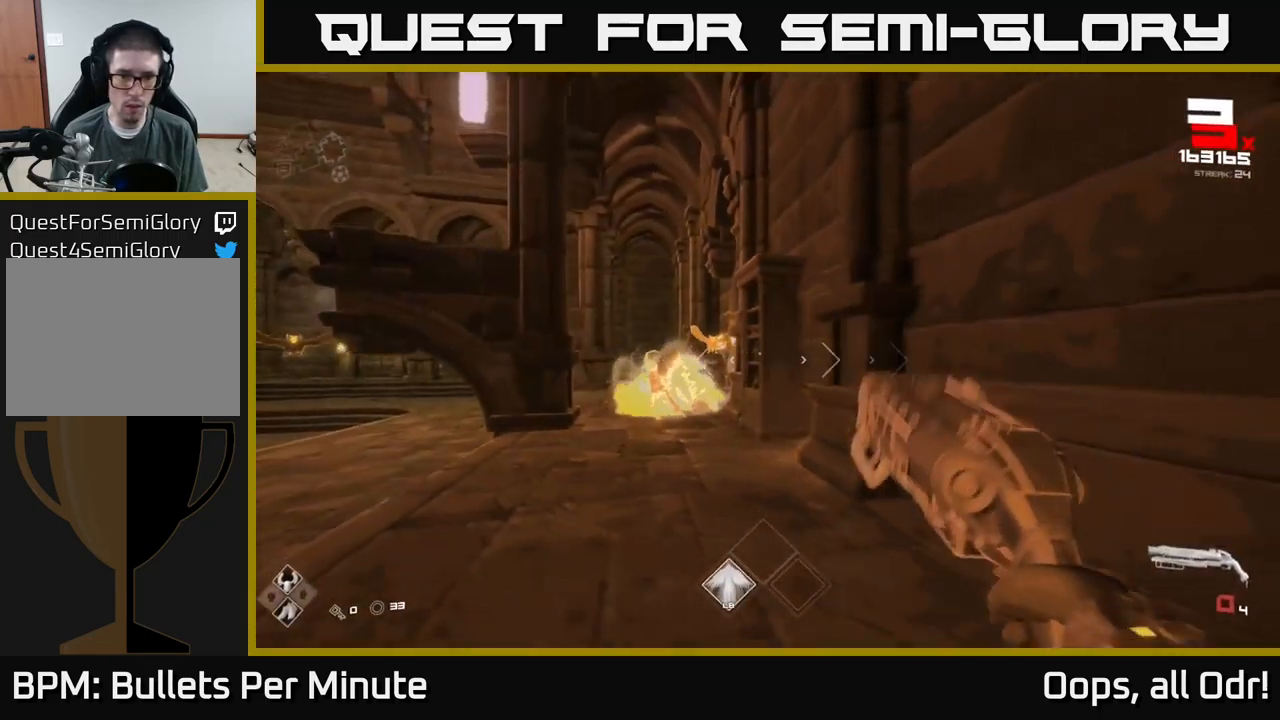
{"buttons": ["A", "R1"], "left_stick": "up", "right_stick": "center", "events": [[67, "R1", "down"], [200, "left_stick", "left"], [217, "R1", "up"], [333, "left_stick", "up"], [400, "A", "down"], [400, "R1", "down"]]}
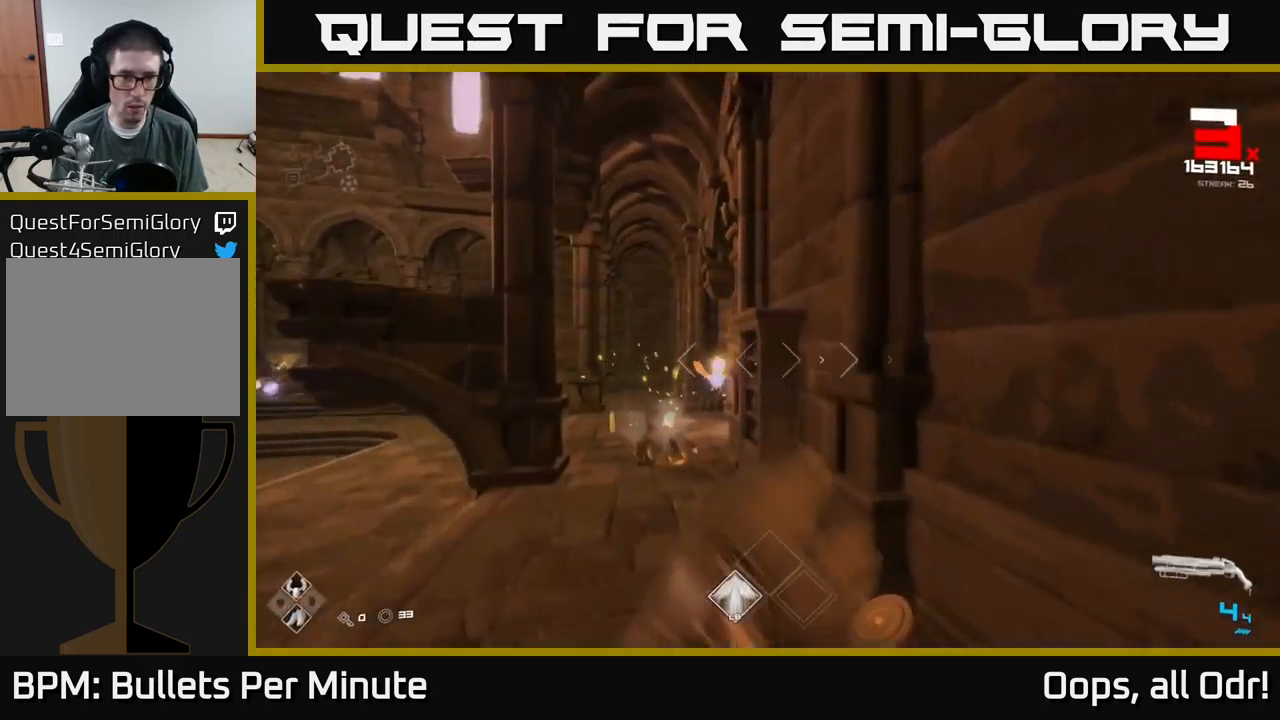
{"buttons": [], "left_stick": "center", "right_stick": "down", "events": [[33, "A", "up"], [33, "R1", "up"], [67, "left_stick", "center"], [183, "left_stick", "up-left"], [233, "left_stick", "up"], [250, "A", "down"], [317, "A", "up"], [367, "left_stick", "center"], [433, "right_stick", "down"]]}
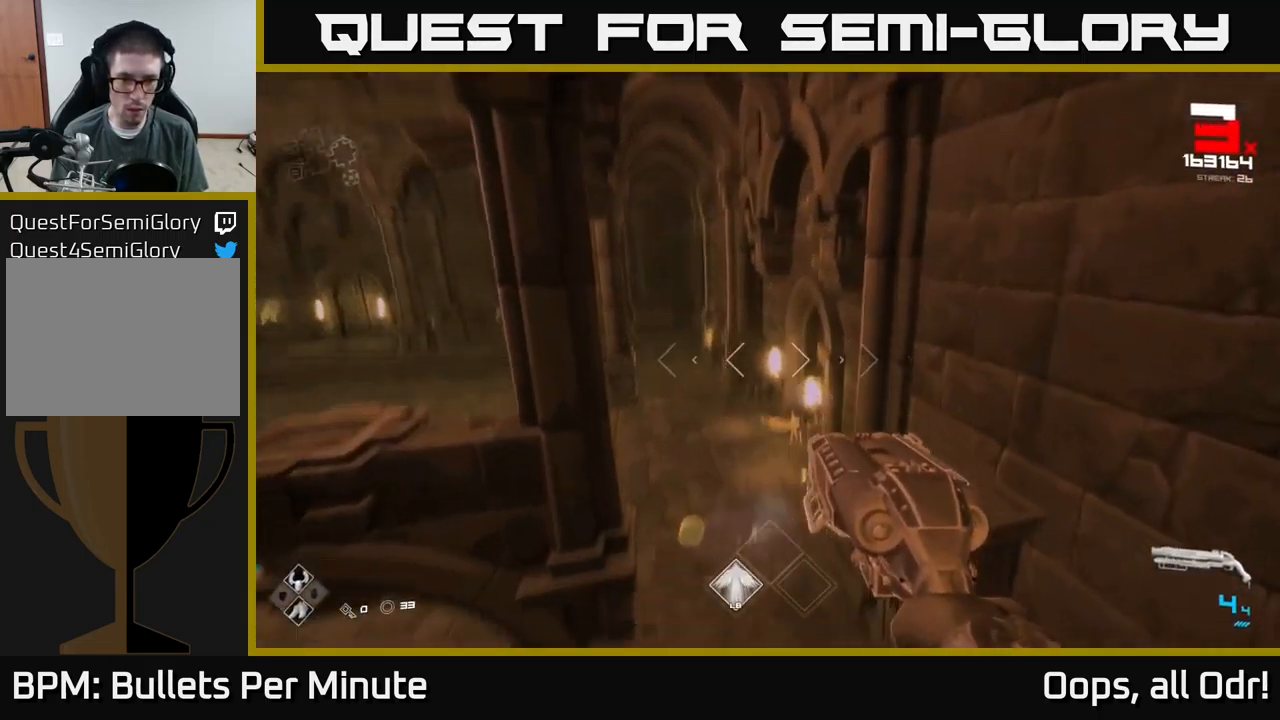
{"buttons": ["R2"], "left_stick": "up", "right_stick": "center", "events": [[67, "left_stick", "up"], [133, "R2", "down"], [150, "right_stick", "center"], [233, "R2", "up"], [333, "right_stick", "down"], [433, "R2", "down"], [500, "right_stick", "center"]]}
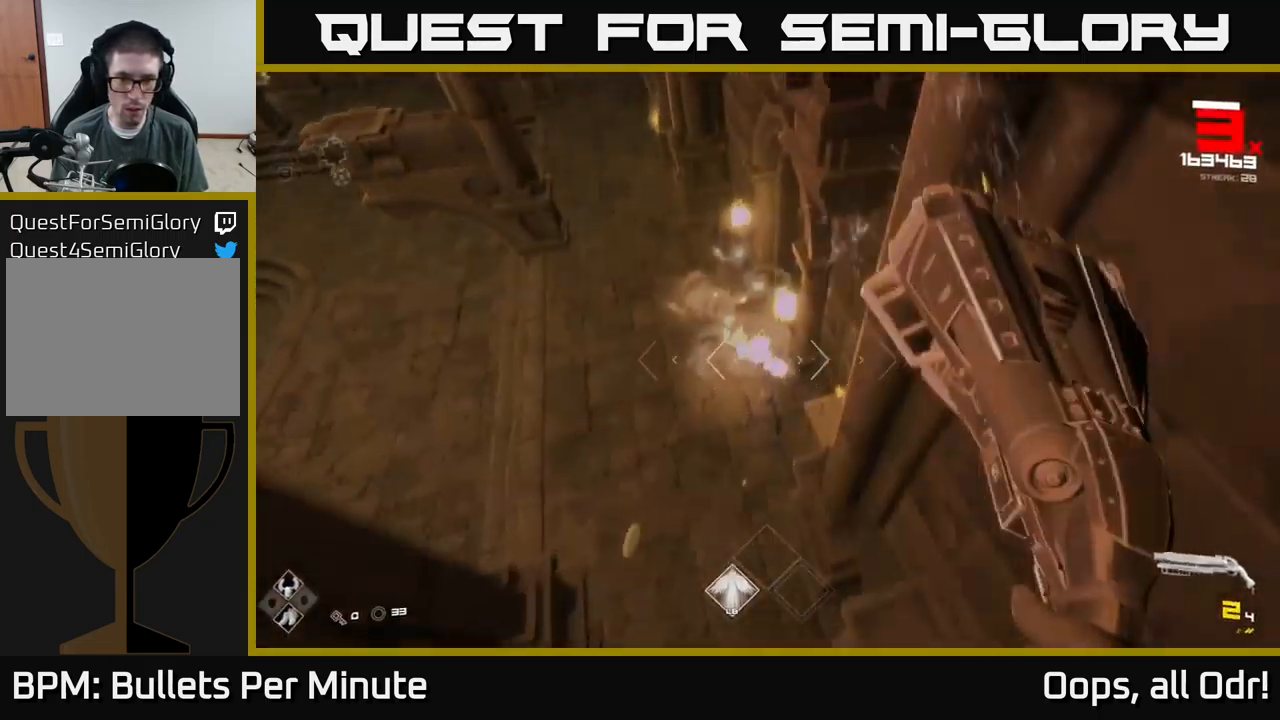
{"buttons": [], "left_stick": "up", "right_stick": "center", "events": [[33, "R2", "up"], [67, "left_stick", "up-left"], [200, "right_stick", "left"], [267, "R1", "down"], [300, "left_stick", "up"], [300, "right_stick", "up-left"], [400, "R1", "up"], [434, "right_stick", "center"]]}
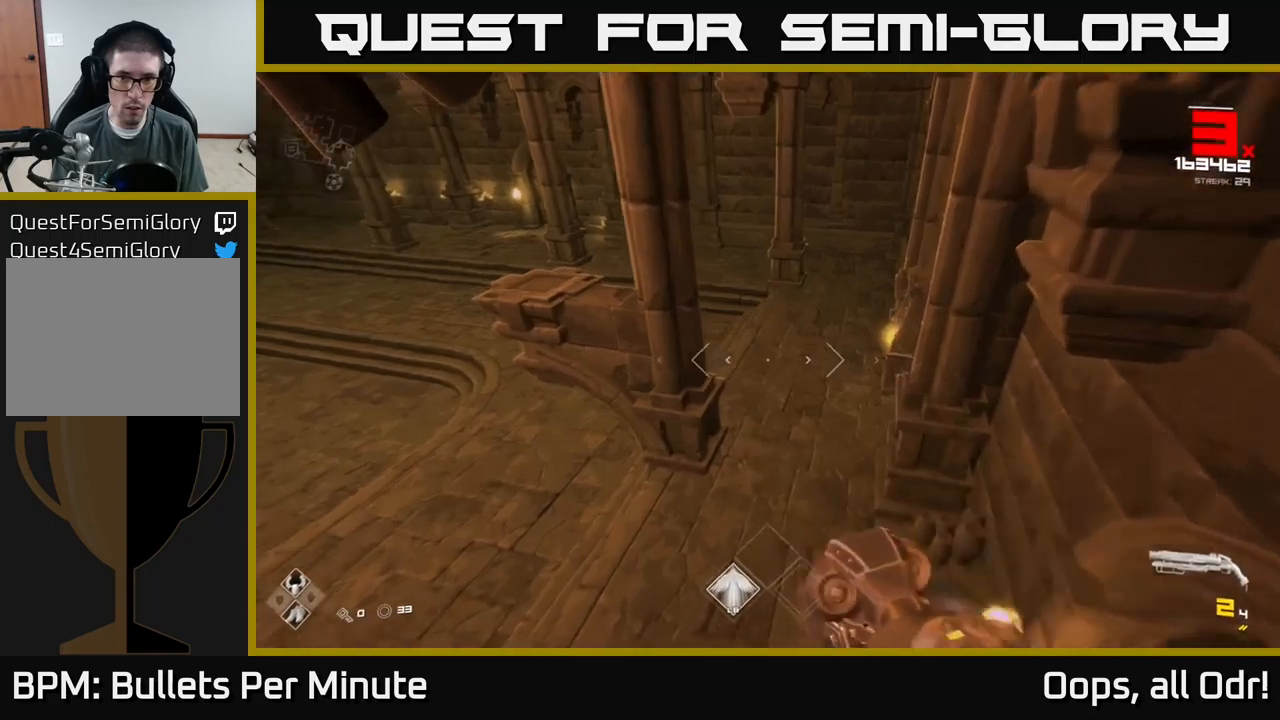
{"buttons": [], "left_stick": "up-right", "right_stick": "left", "events": [[84, "R1", "down"], [200, "R1", "up"], [200, "right_stick", "left"], [234, "left_stick", "up-right"]]}